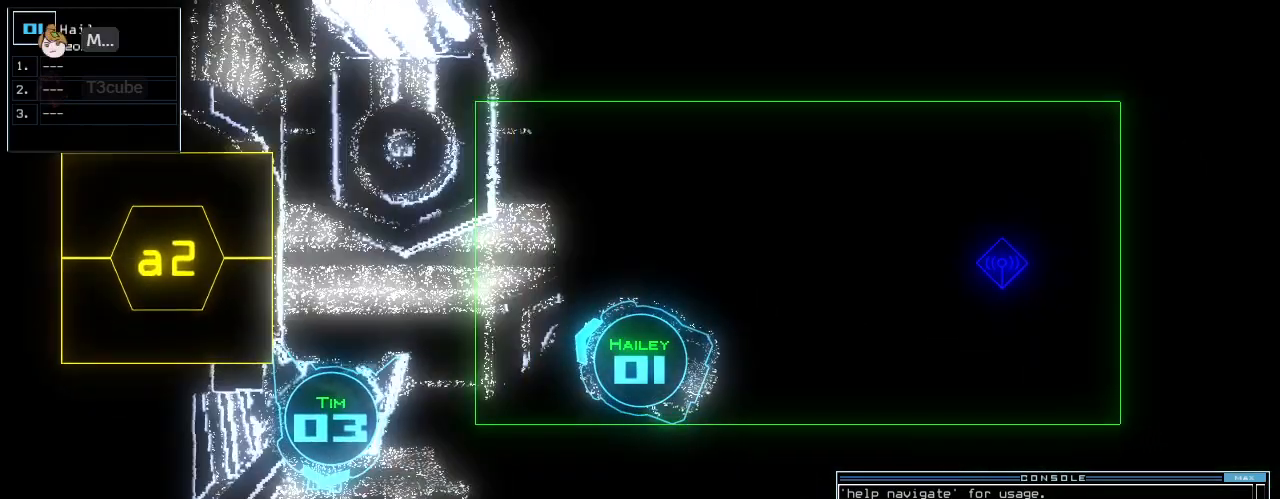
Gameplay with keyboard; each line is a JSON object with the keys held at the frame after it. "events" lists presses ("down") and releases ("up") of ".", "0", "1", "2", "3", "4", "5", "6", "7", "8", "9", "a", "b", "backspace", "c", "caps_lock", "comma", "ctrl_l", "ctrl_r", "d", "down", "e", "equals", "escape", "f", "g", "h", "i", "j", "k", "l", "left", "m", "minus", "n", "o", "p", "q", "quote", "r", "return", "right", "s", "semicolon", "shift_l", "space", "t", "tab", "tilde", "u", "up", "v", "w", "x", "y" and "z" between this image and that frame as [ms after this image, input, new state], when the widget could be followed in between. No other keys are recorded. Mouse input is not recorded. Not read: other_keys shift_r.
{"keys": [], "events": [[42, "down", "up"], [83, "space", "down"], [188, "space", "up"]]}
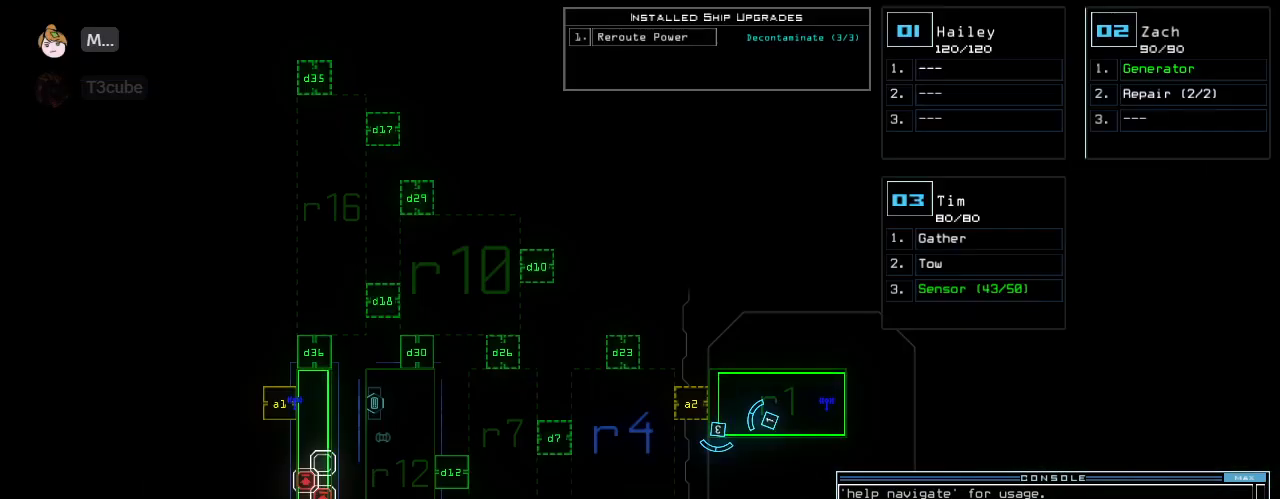
{"keys": [], "events": []}
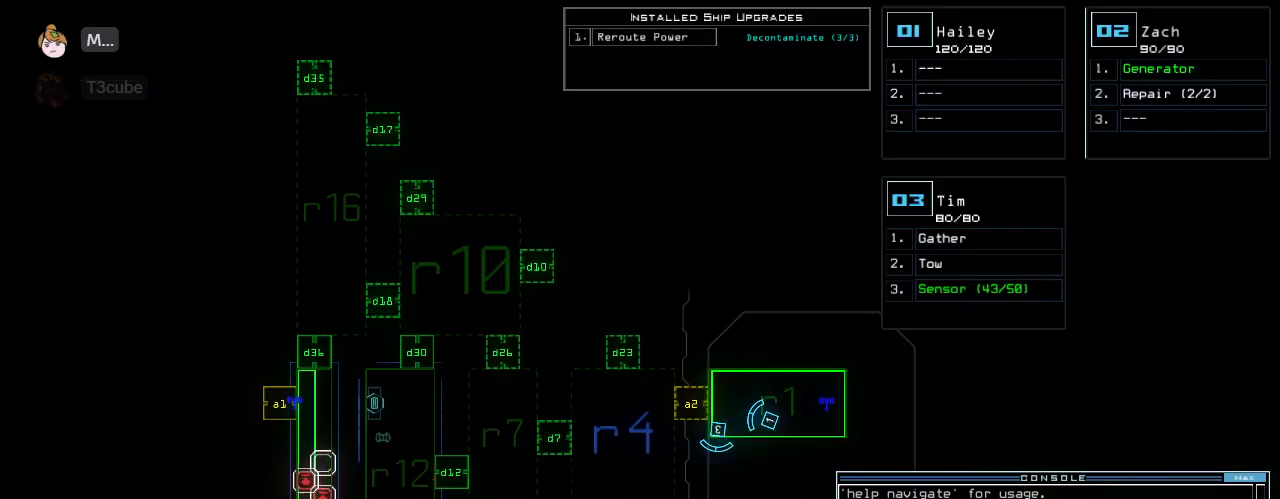
{"keys": [], "events": []}
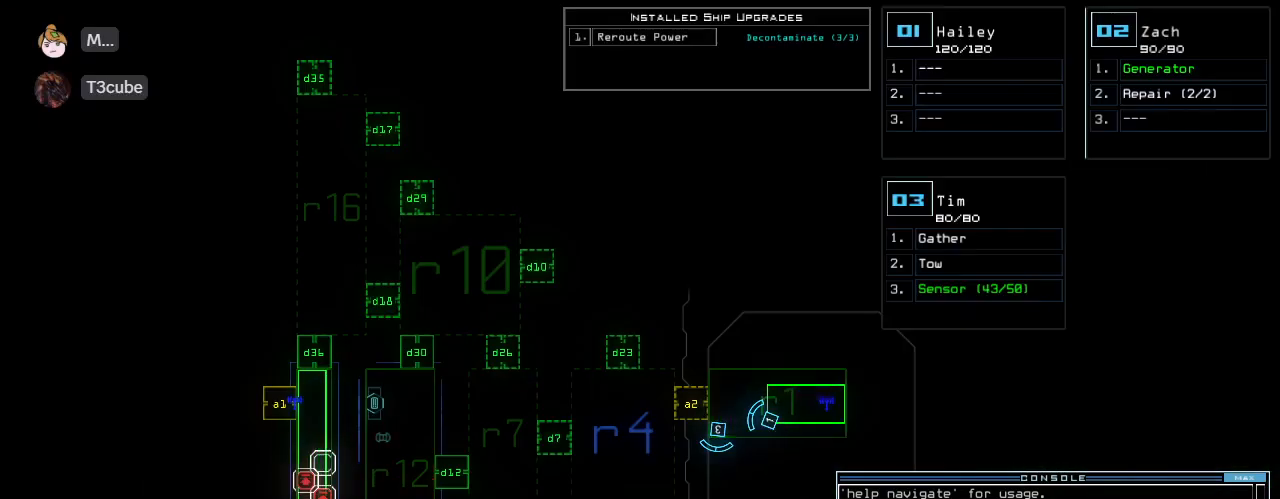
{"keys": [], "events": []}
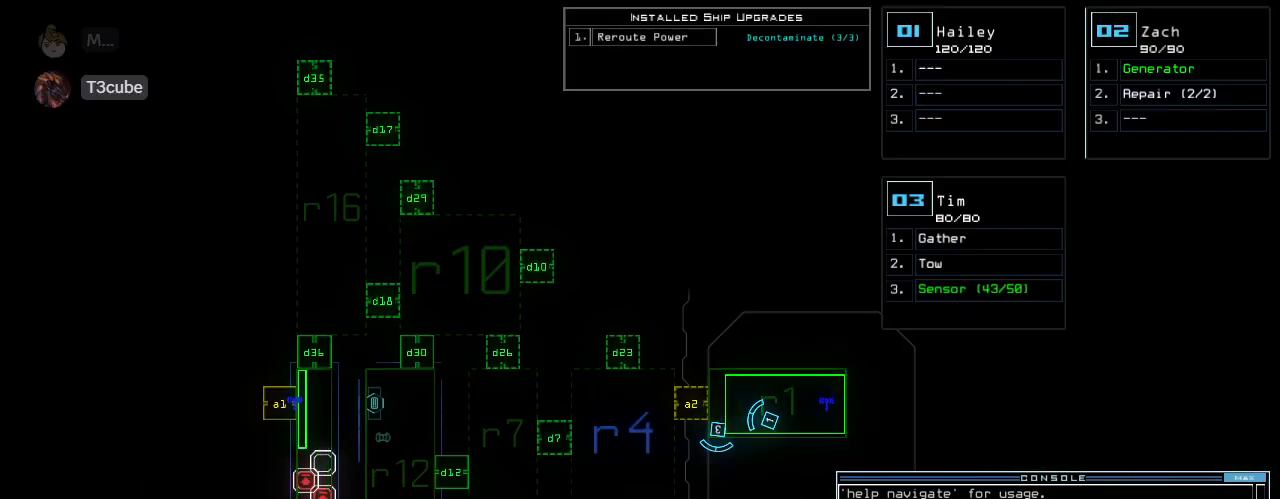
{"keys": [], "events": []}
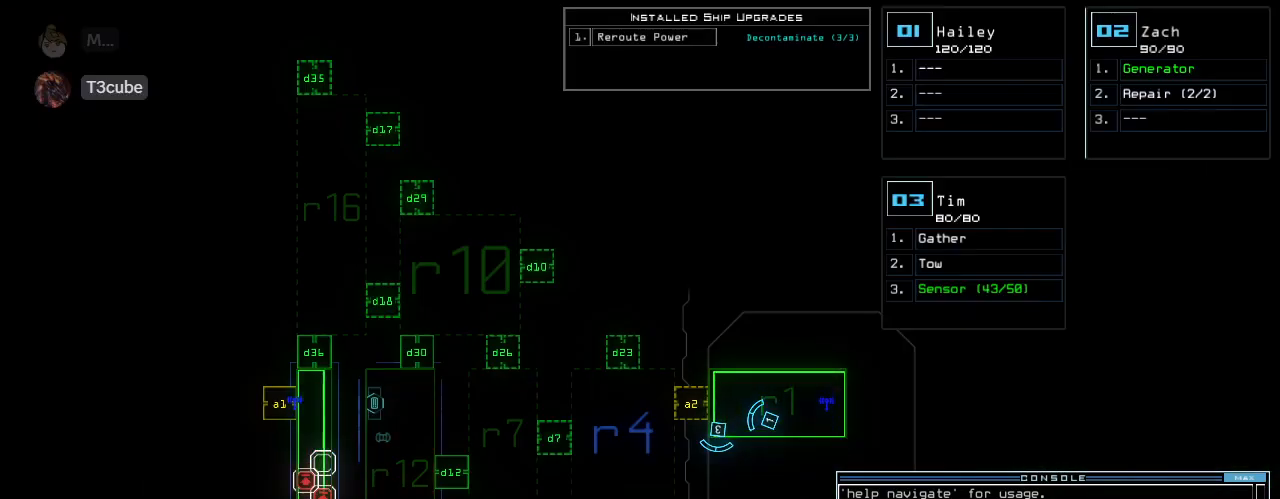
{"keys": [], "events": []}
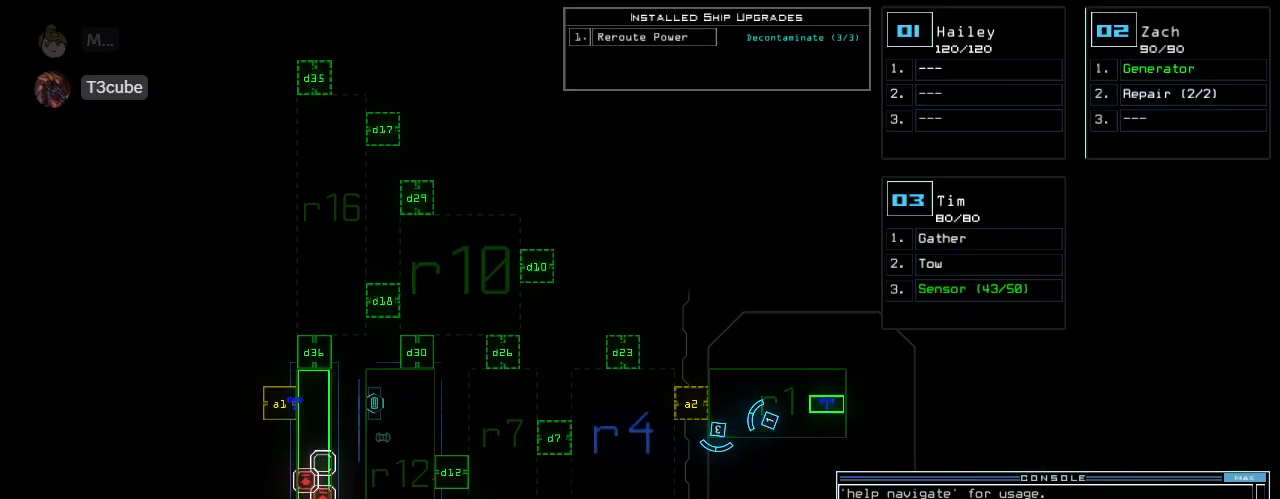
{"keys": [], "events": []}
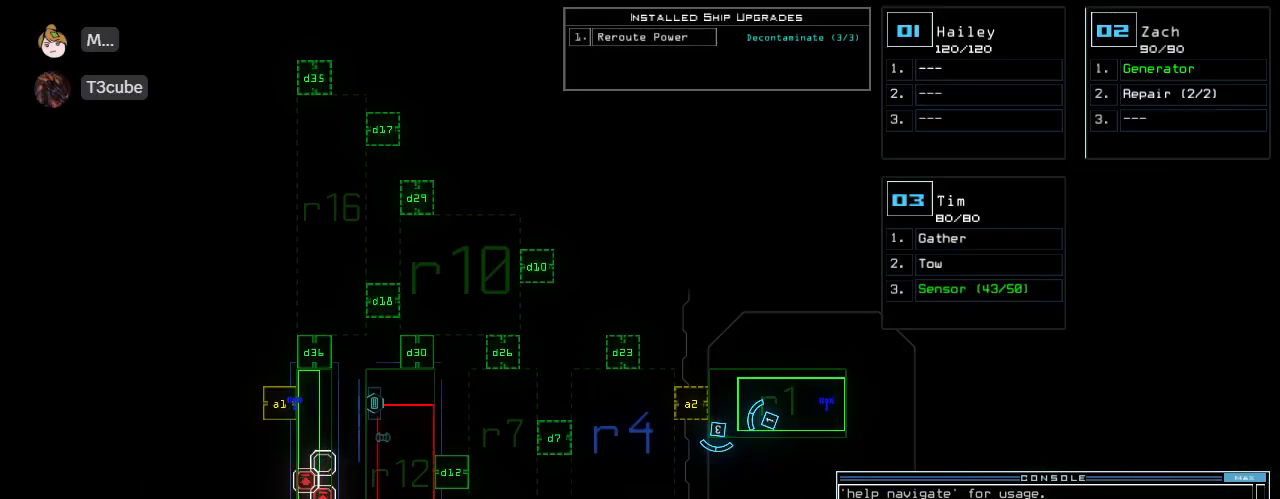
{"keys": [], "events": []}
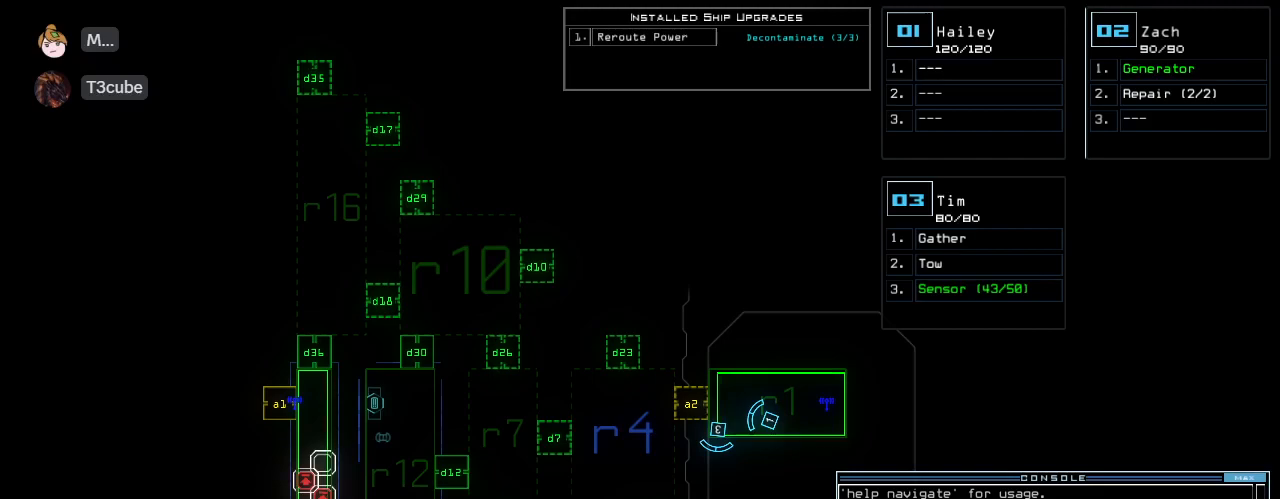
{"keys": [], "events": []}
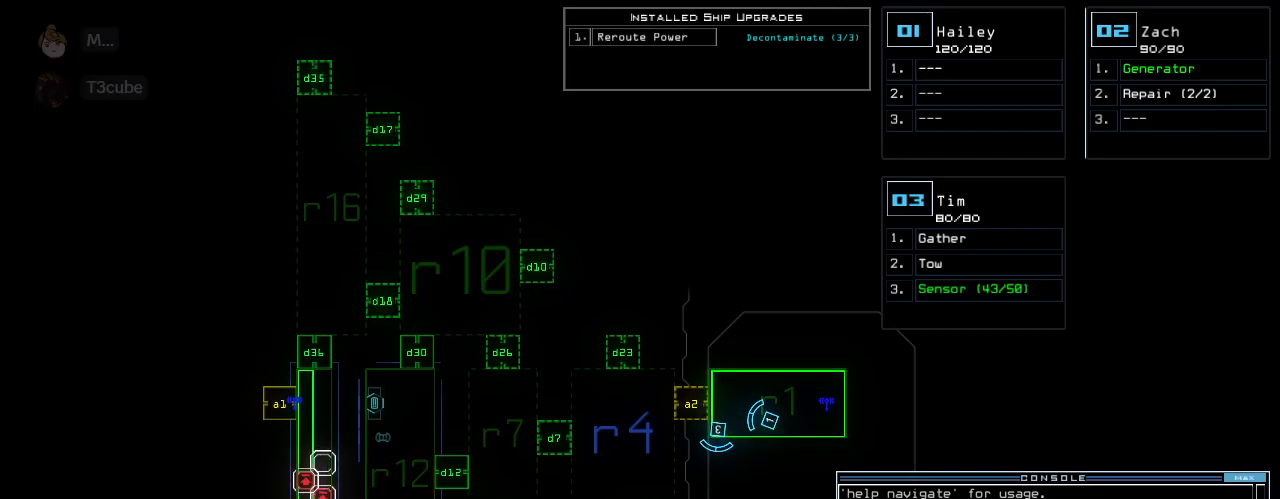
{"keys": [], "events": []}
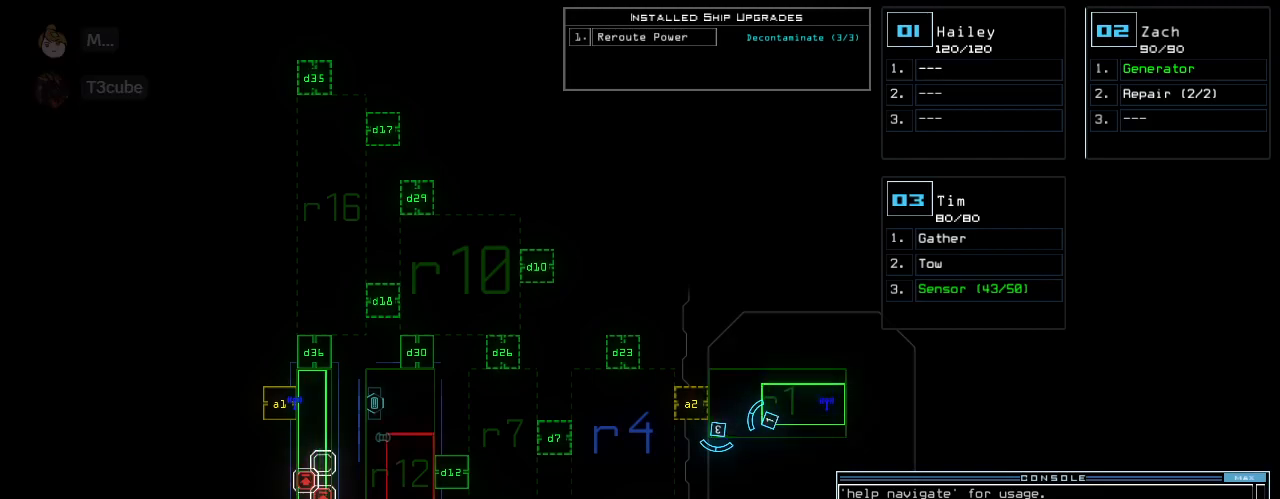
{"keys": [], "events": []}
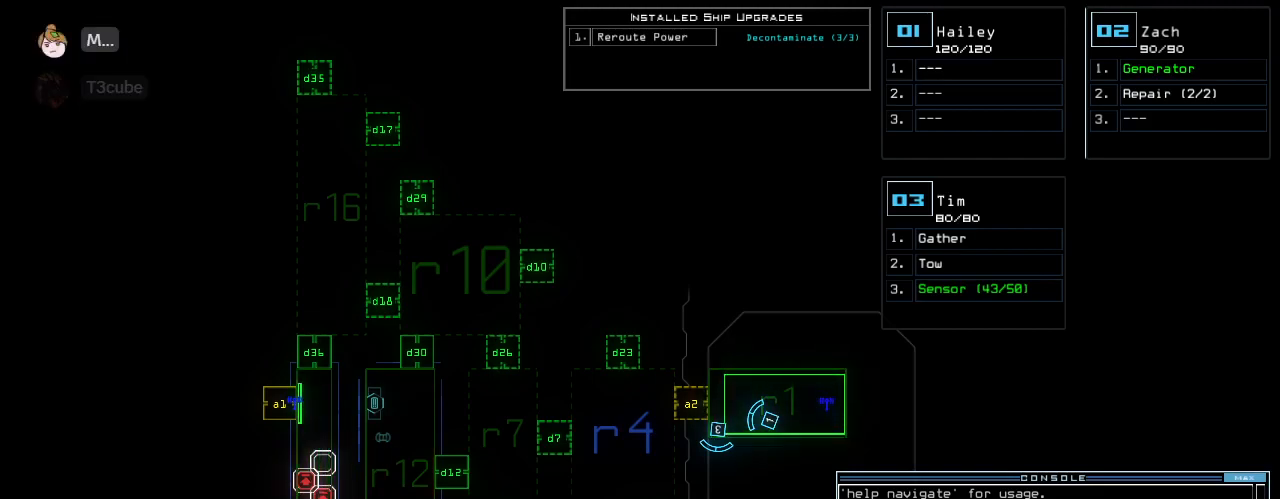
{"keys": [], "events": [[146, "3", "down"], [229, "3", "up"]]}
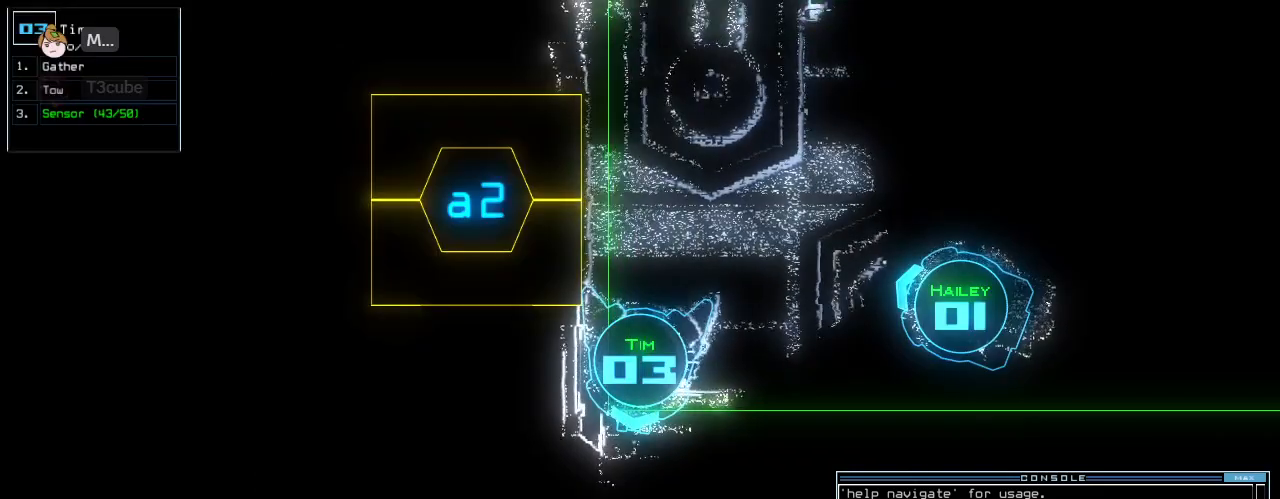
{"keys": [], "events": []}
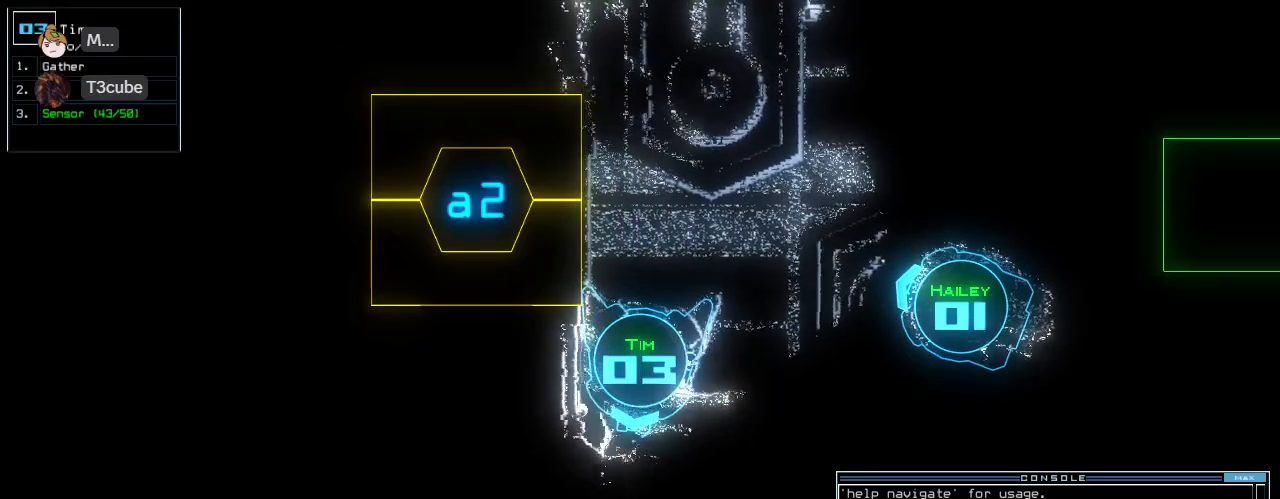
{"keys": [], "events": []}
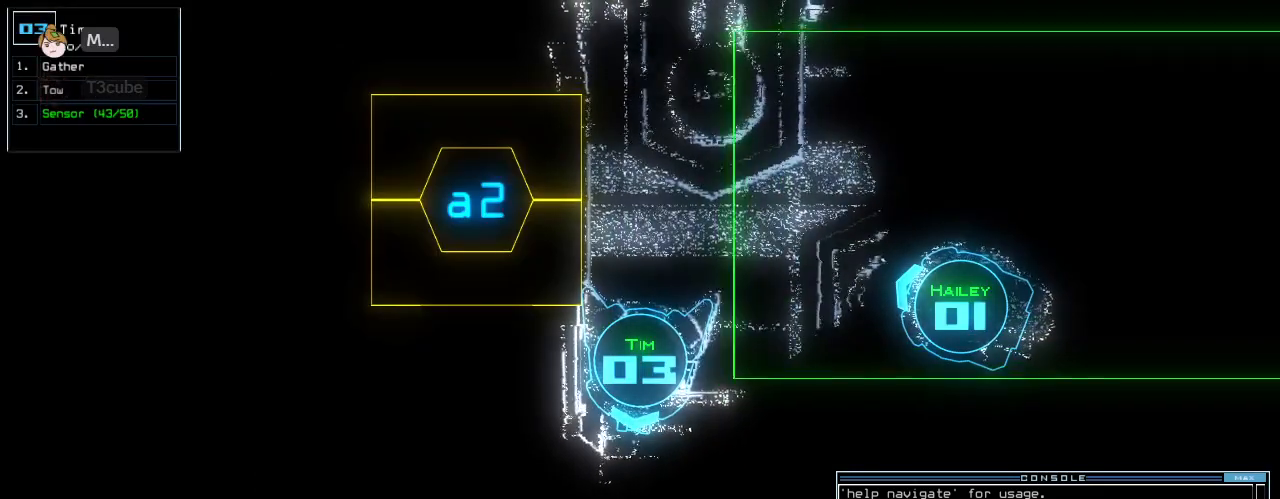
{"keys": [], "events": [[125, "space", "down"], [208, "space", "up"]]}
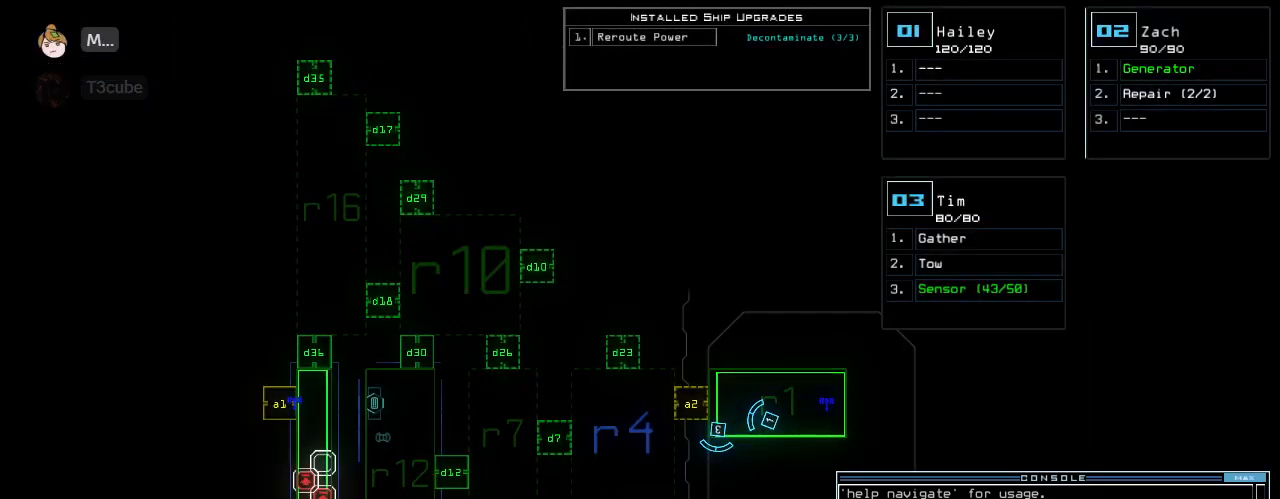
{"keys": [], "events": []}
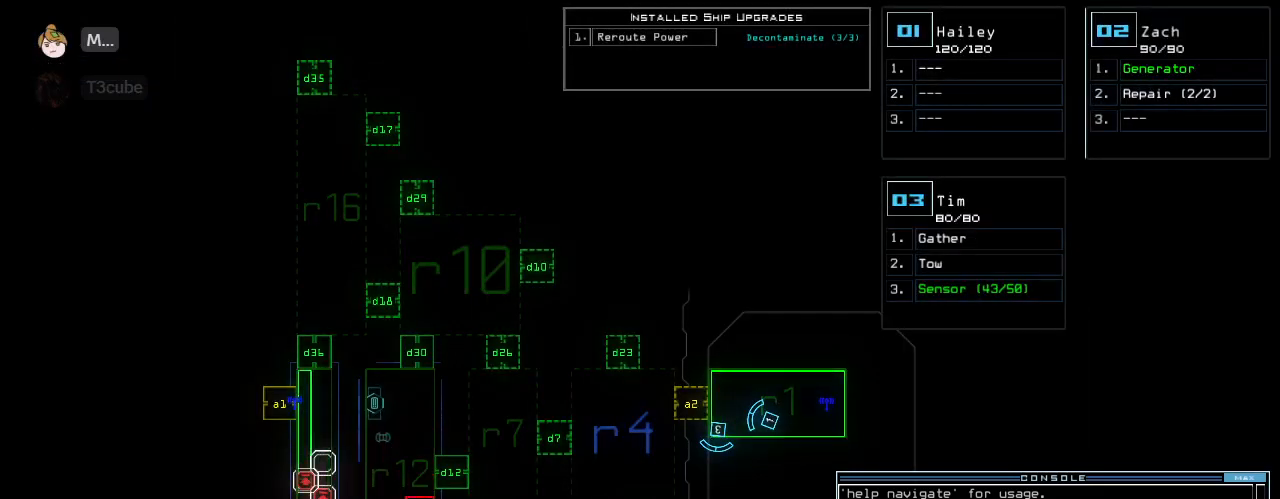
{"keys": [], "events": []}
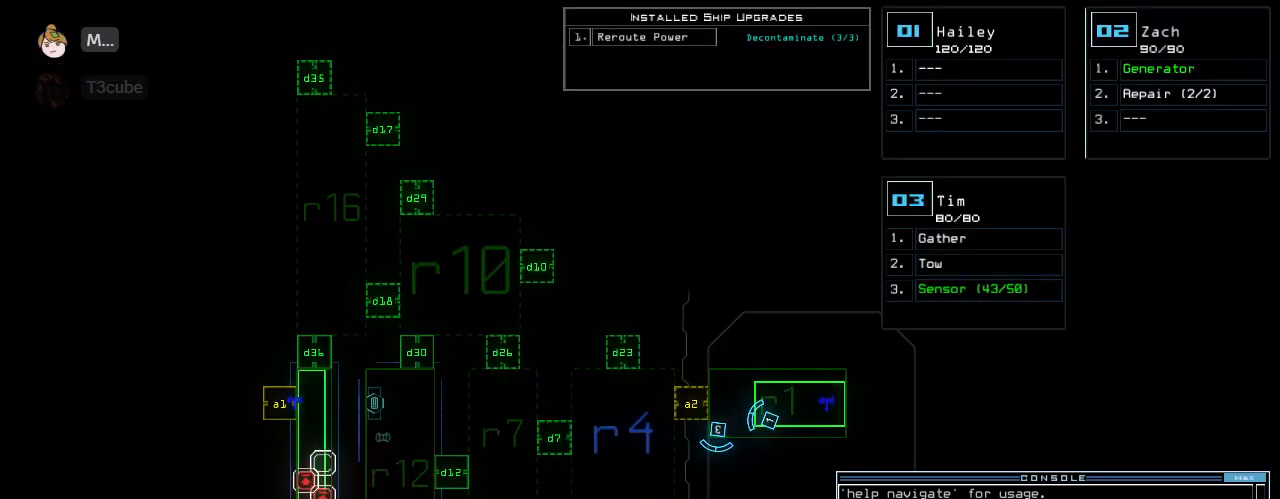
{"keys": ["space"], "events": [[417, "f", "down"], [458, "space", "down"], [479, "f", "up"]]}
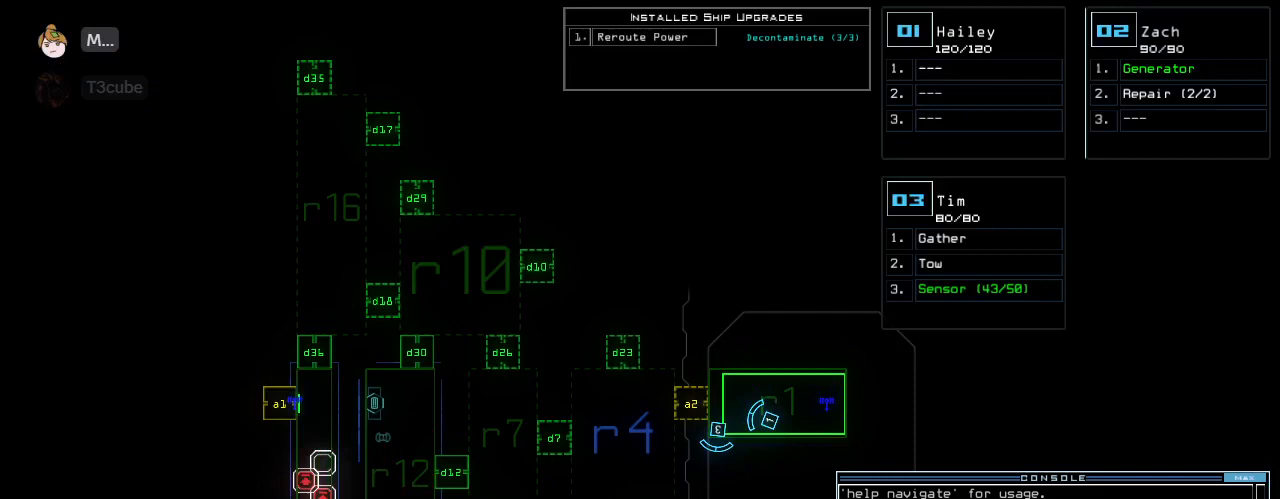
{"keys": [], "events": [[62, "r", "down"], [104, "space", "up"], [167, "r", "up"], [333, "1", "down"], [375, "0", "down"], [417, "1", "up"], [438, "0", "up"]]}
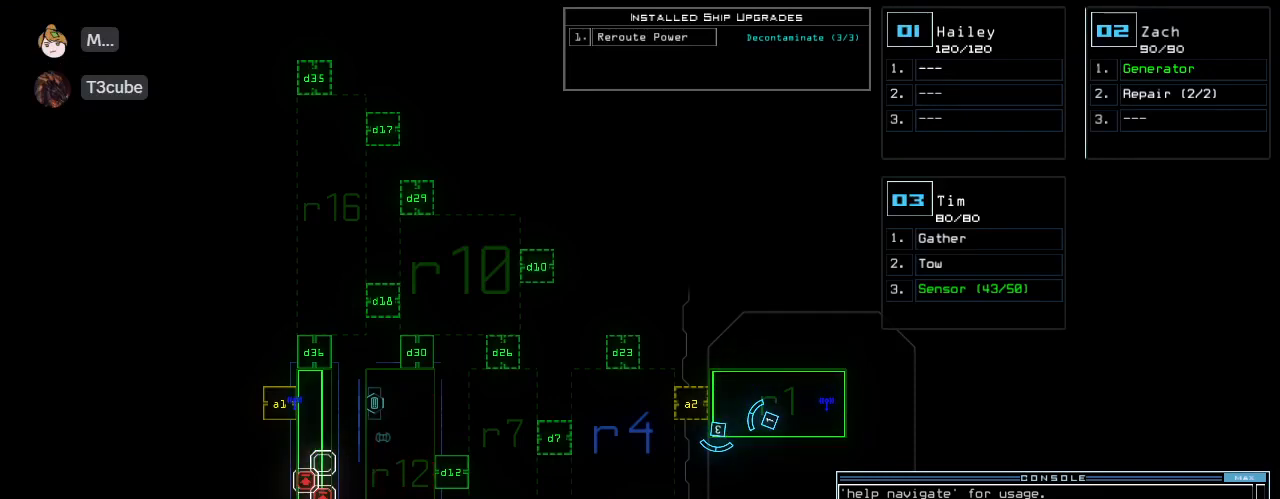
{"keys": [], "events": [[83, "return", "down"], [104, "return", "up"]]}
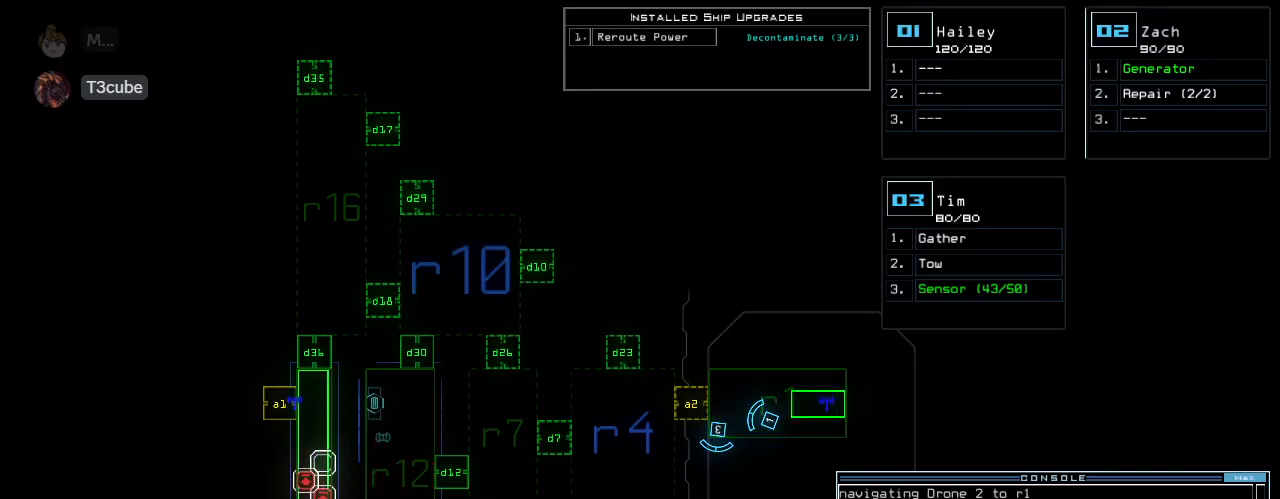
{"keys": [], "events": [[375, "d", "down"], [438, "d", "up"]]}
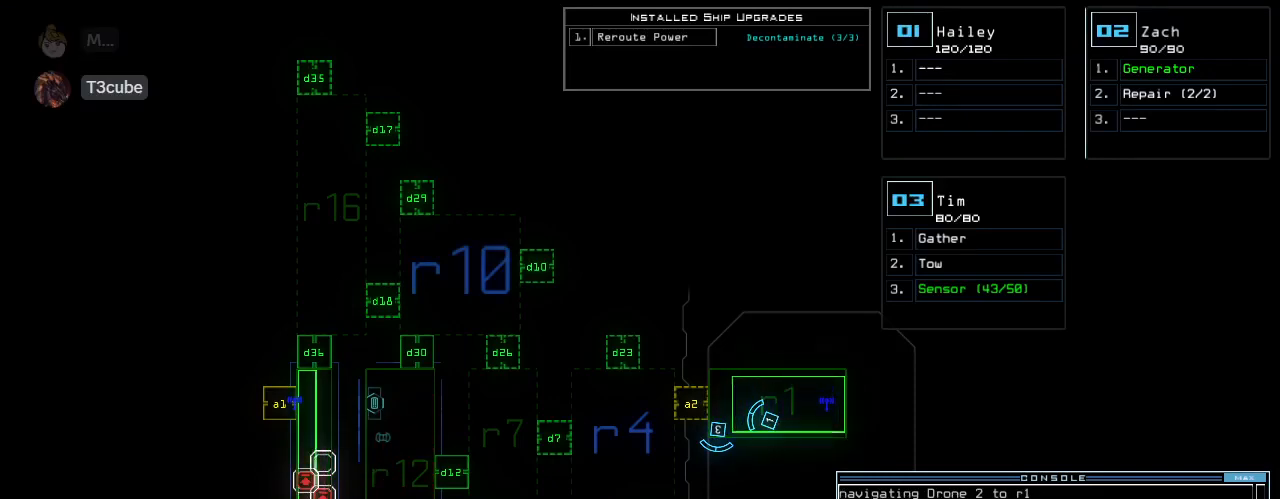
{"keys": ["return"], "events": [[146, "3", "down"], [208, "3", "up"], [250, "0", "down"], [312, "0", "up"], [500, "return", "down"]]}
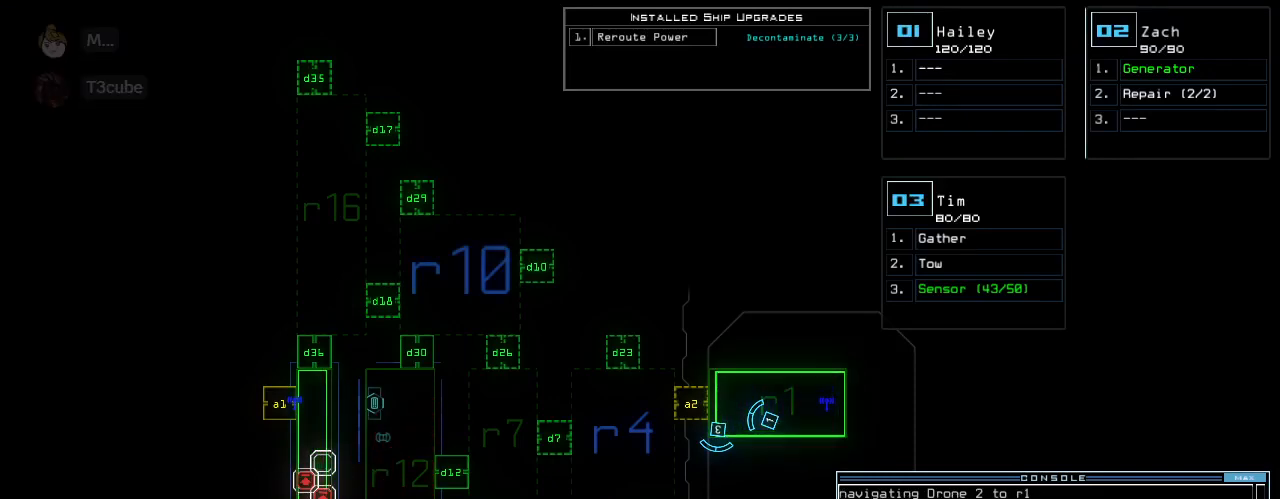
{"keys": [], "events": [[42, "return", "up"]]}
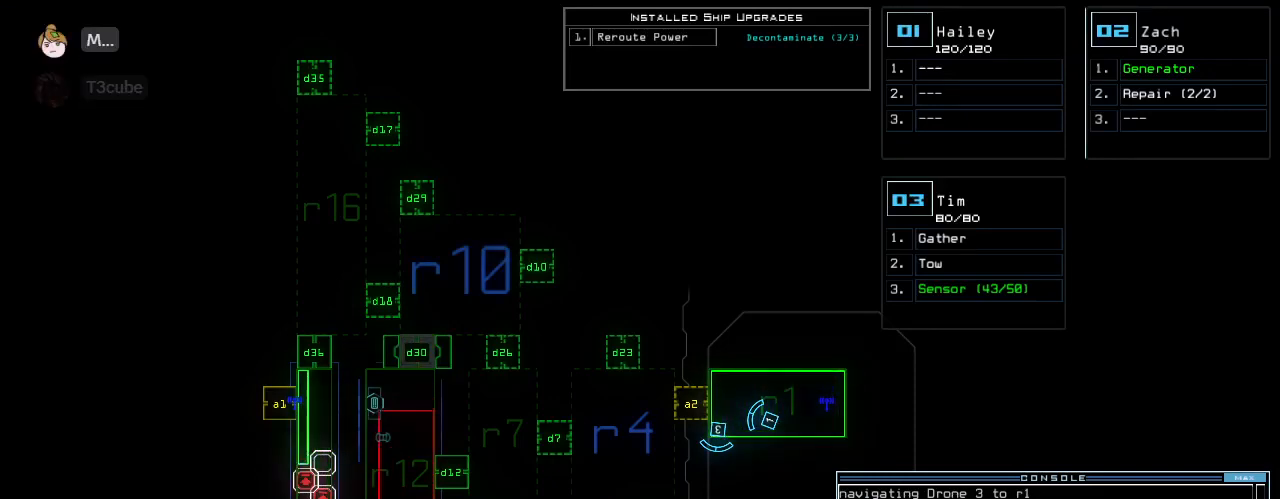
{"keys": [], "events": []}
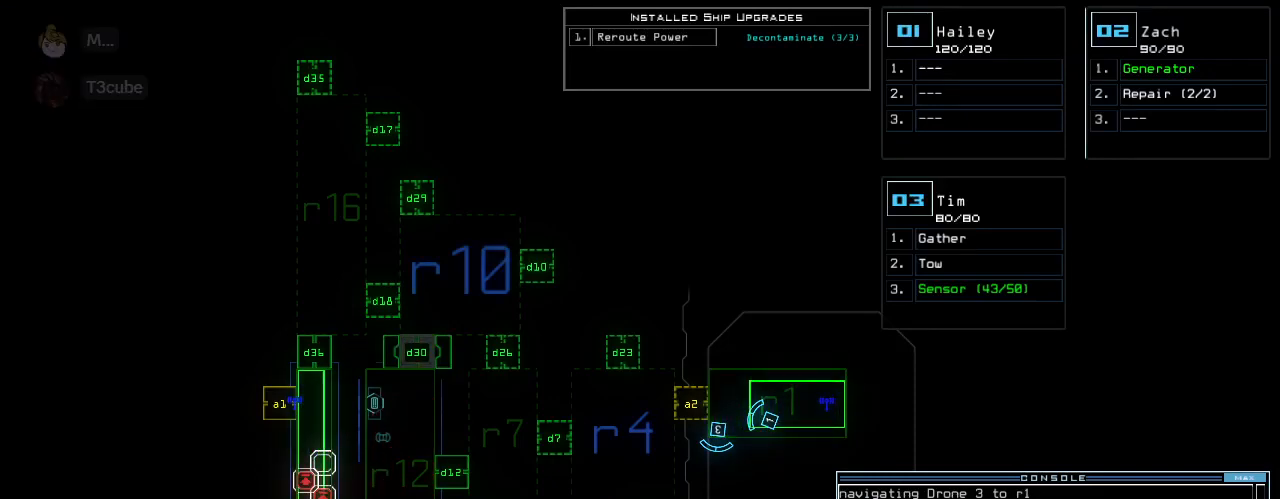
{"keys": [], "events": []}
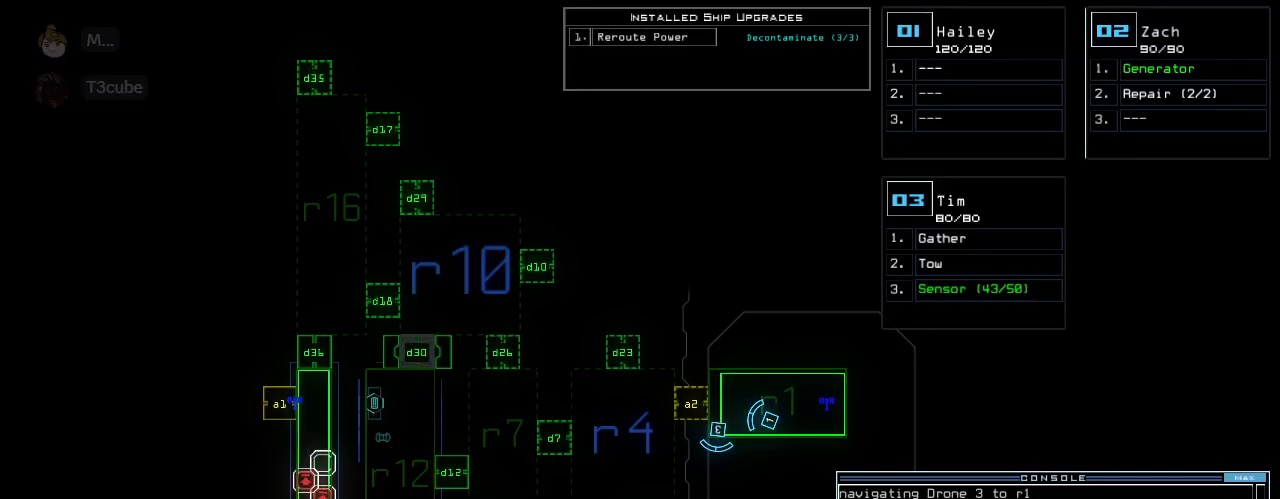
{"keys": [], "events": []}
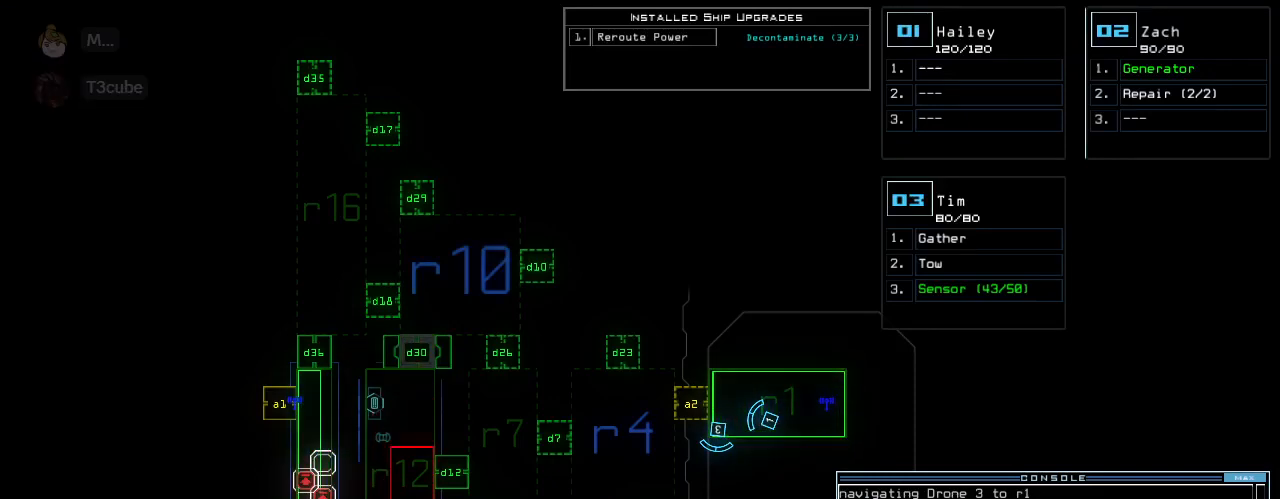
{"keys": [], "events": []}
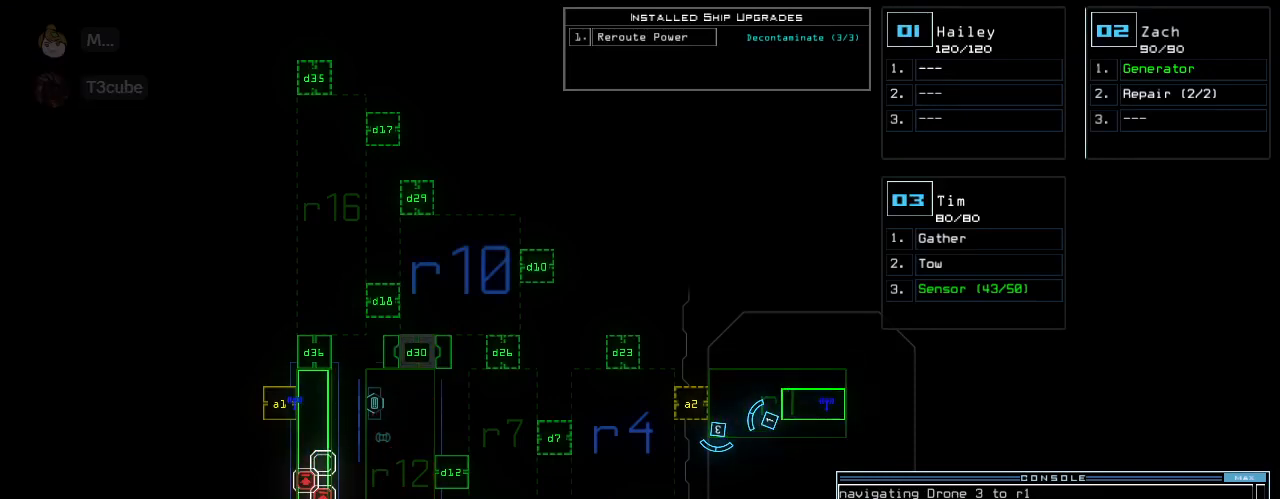
{"keys": [], "events": [[354, "3", "down"], [396, "3", "up"]]}
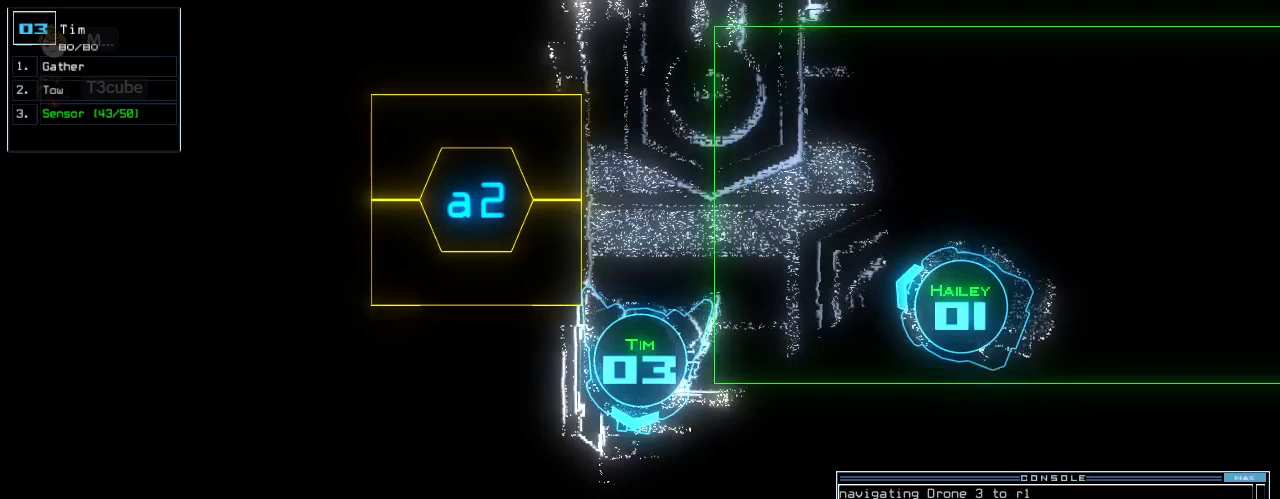
{"keys": [], "events": []}